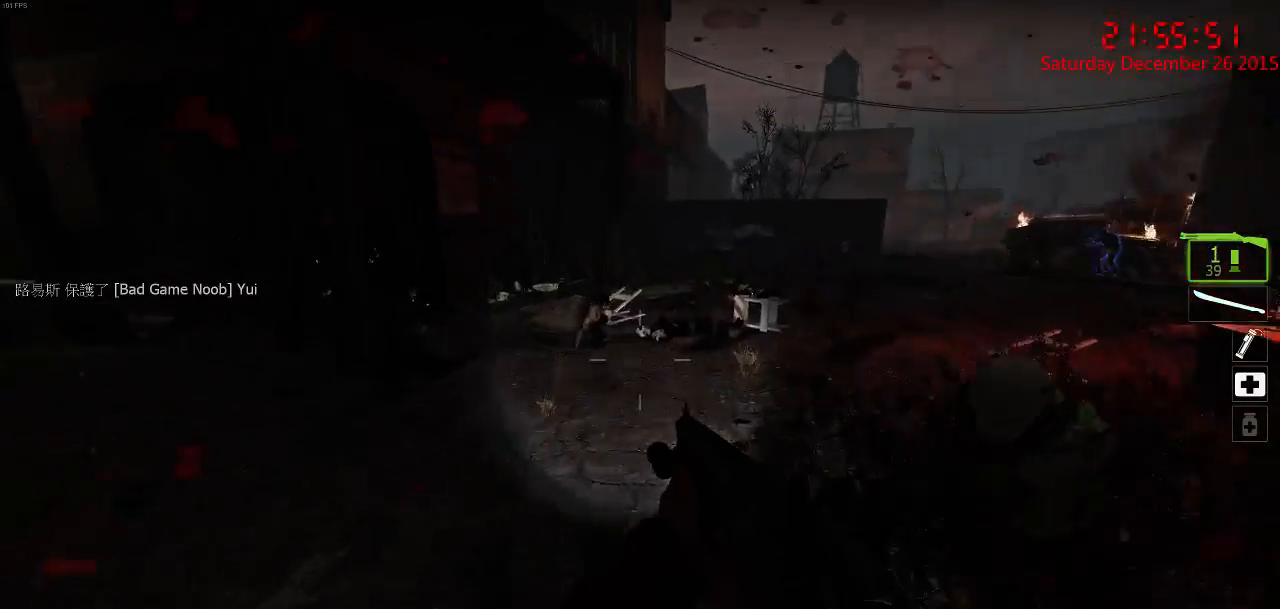
Gameplay with keyboard and mouse; each line is a JSON object with the keys and mouse buttons held at the frame after it. "events" lists presses ("down") and releases ("up") of "1", "2", "3", "4", "5", "a", "c", "caps_lock", "ctrl", "d", "e", "f", "g", "q", "r", "s", "shift", "space", "tab", "w", "x", "z", "mouse_left" and "mouse_right" between this image and that frame as [ms after this image, input, new state], when the widget could be followed in between. "mouse_left", "mouse_right" = the "left", "right" buttons of the "mouse" list. No other keys are recorded. Mouse movement is not recorded.
{"keys": ["w"], "mouse": [], "events": [[383, "mouse_left", "down"], [450, "mouse_left", "up"]]}
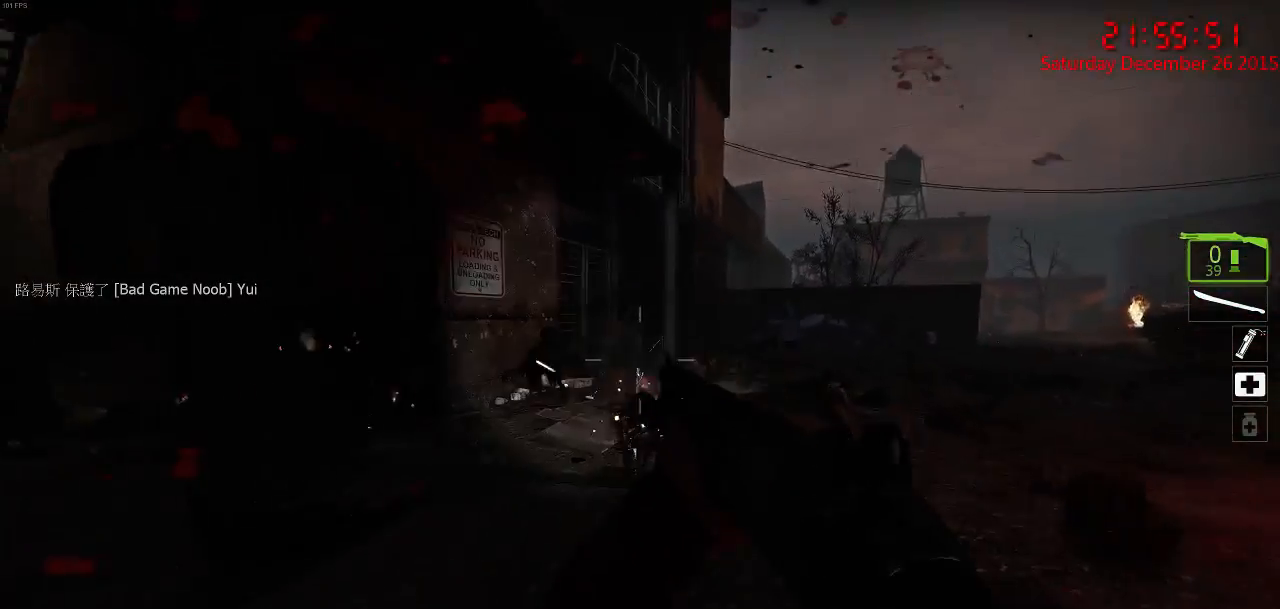
{"keys": ["s"], "mouse": [], "events": [[17, "mouse_left", "down"], [83, "mouse_left", "up"], [117, "w", "up"], [150, "mouse_left", "down"], [183, "mouse_left", "up"], [250, "a", "down"], [250, "s", "down"], [350, "a", "up"], [350, "r", "down"], [450, "r", "up"]]}
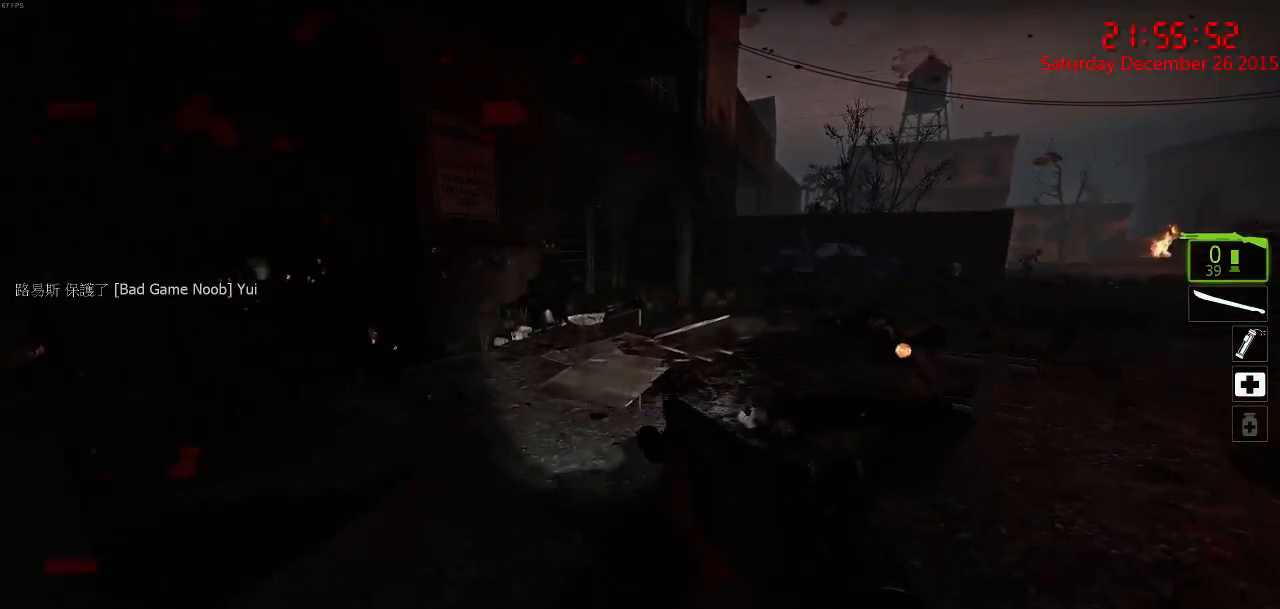
{"keys": ["r", "w"], "mouse": [], "events": [[33, "r", "down"], [67, "s", "up"], [100, "r", "up"], [133, "r", "down"], [267, "w", "down"], [467, "r", "up"], [500, "r", "down"]]}
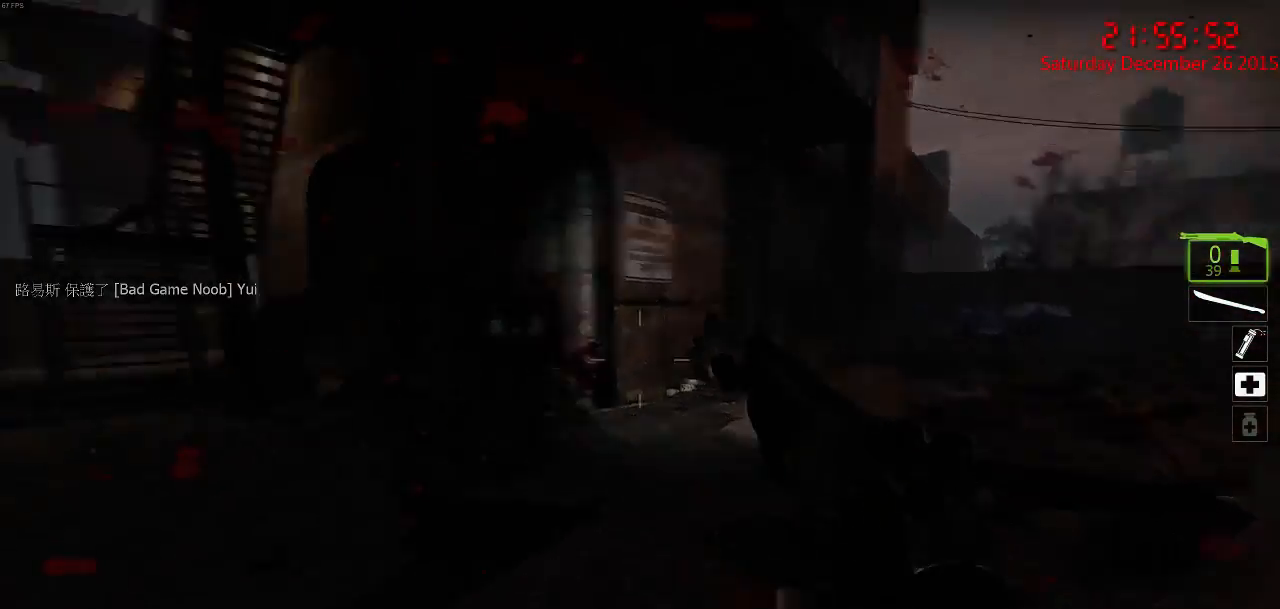
{"keys": ["a", "w"], "mouse": [], "events": [[100, "r", "up"], [350, "a", "down"]]}
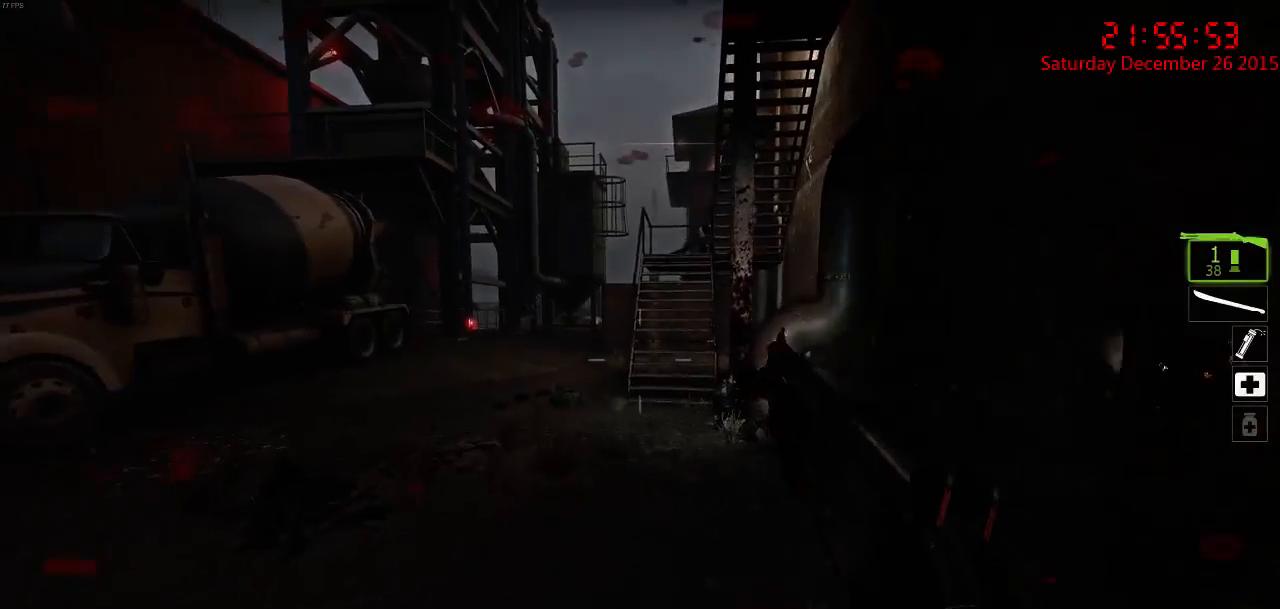
{"keys": [], "mouse": [], "events": [[17, "a", "up"], [217, "d", "down"], [217, "space", "down"], [283, "w", "up"], [317, "space", "up"], [483, "d", "up"]]}
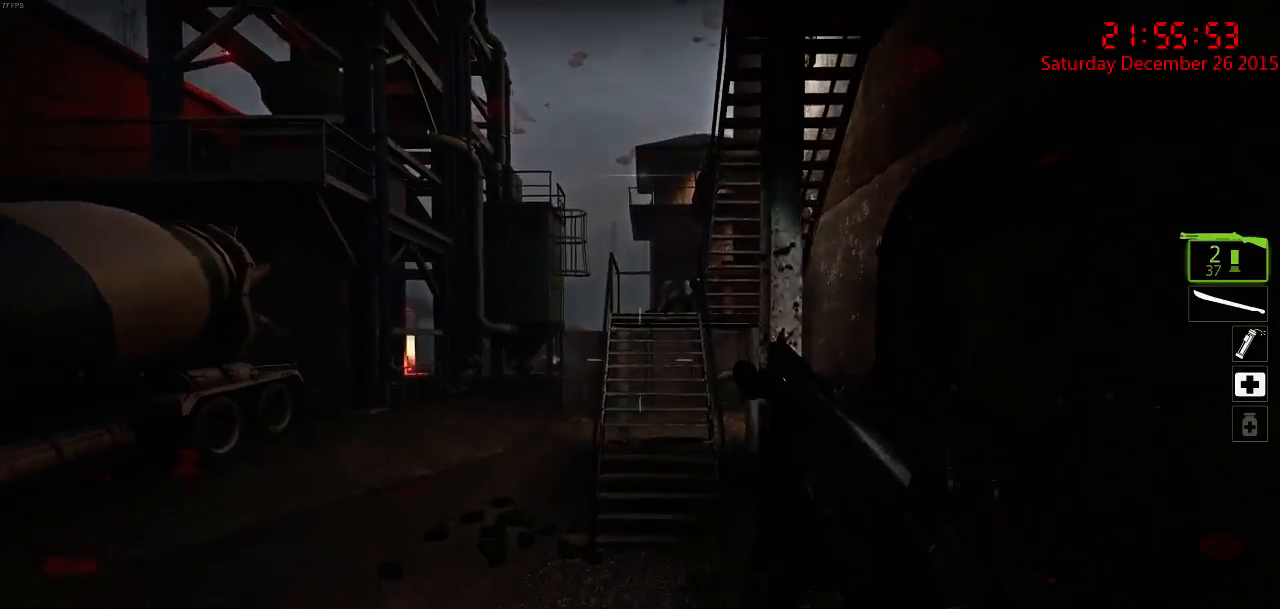
{"keys": ["d", "space"], "mouse": [], "events": [[17, "a", "down"], [133, "w", "down"], [233, "a", "up"], [333, "d", "down"], [433, "space", "down"], [433, "w", "up"]]}
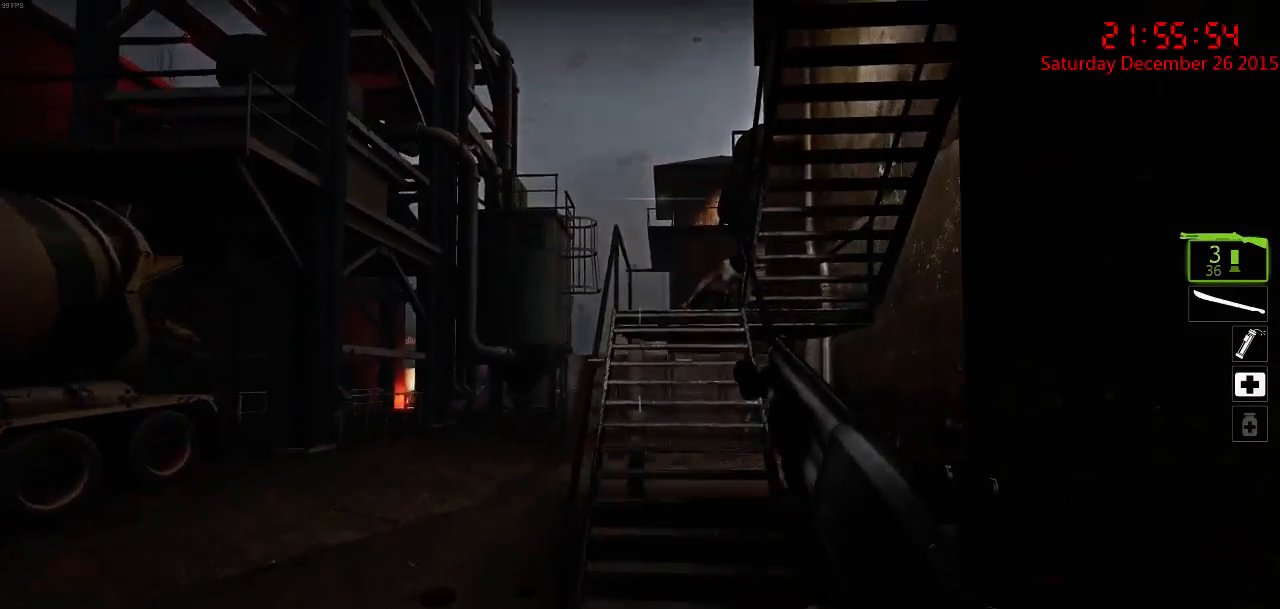
{"keys": ["w"], "mouse": [], "events": [[33, "space", "up"], [200, "a", "down"], [233, "d", "up"], [367, "w", "down"], [467, "a", "up"]]}
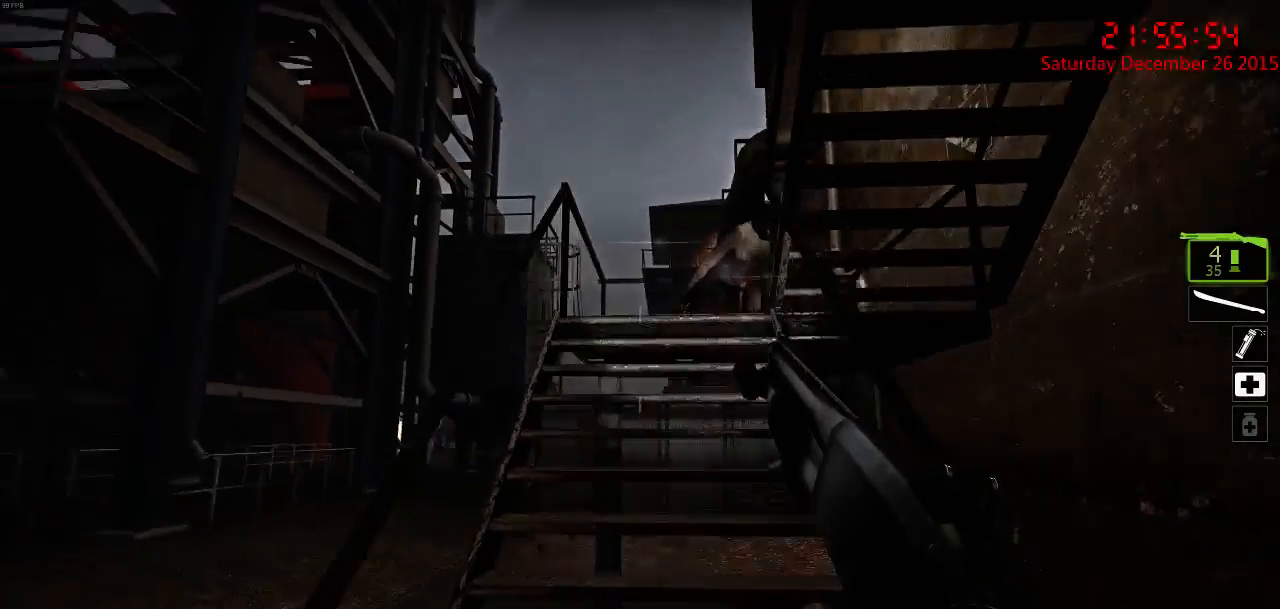
{"keys": ["w"], "mouse": [], "events": []}
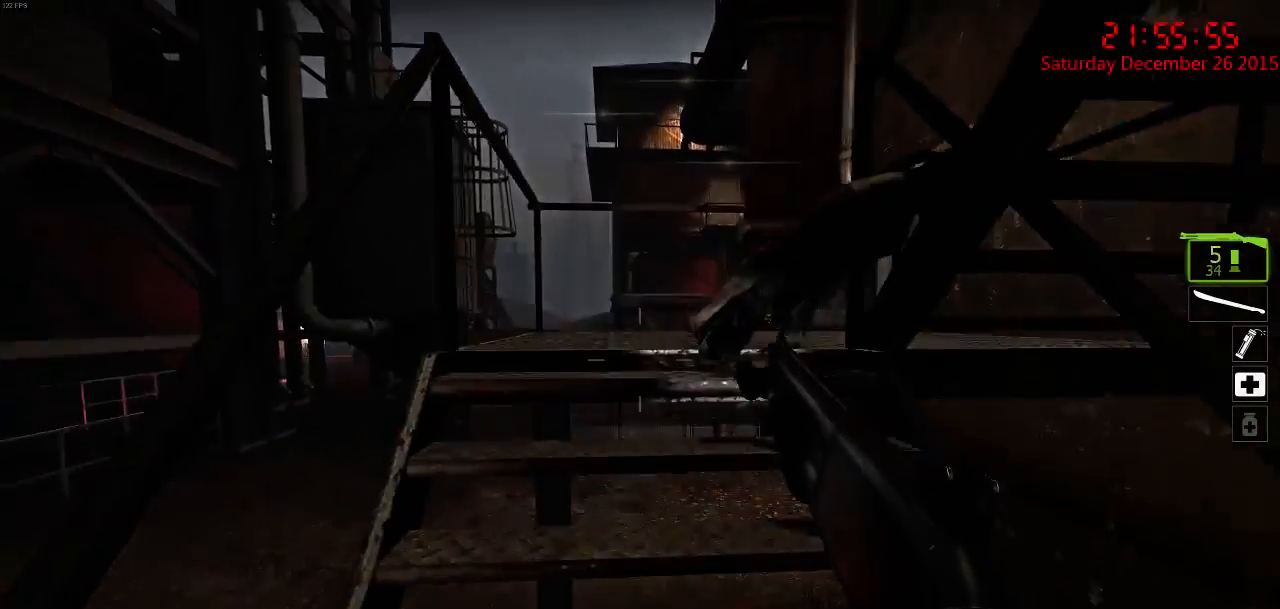
{"keys": ["a"], "mouse": [], "events": [[83, "a", "down"], [500, "w", "up"]]}
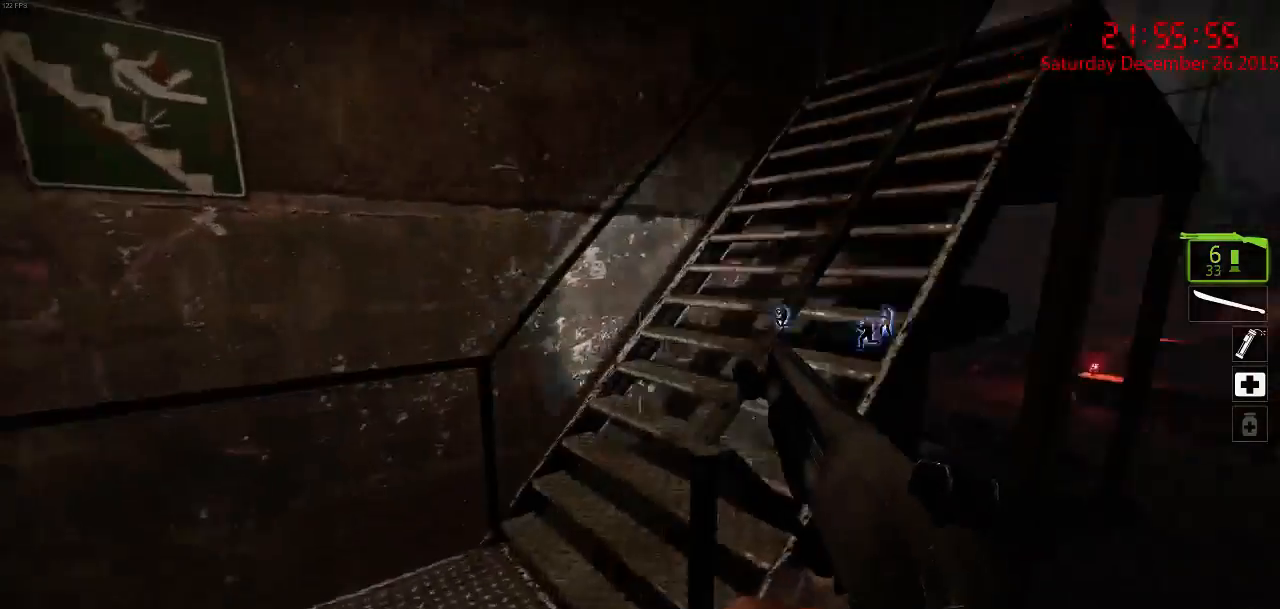
{"keys": ["d", "w"], "mouse": [], "events": [[200, "w", "down"], [333, "a", "up"], [500, "d", "down"]]}
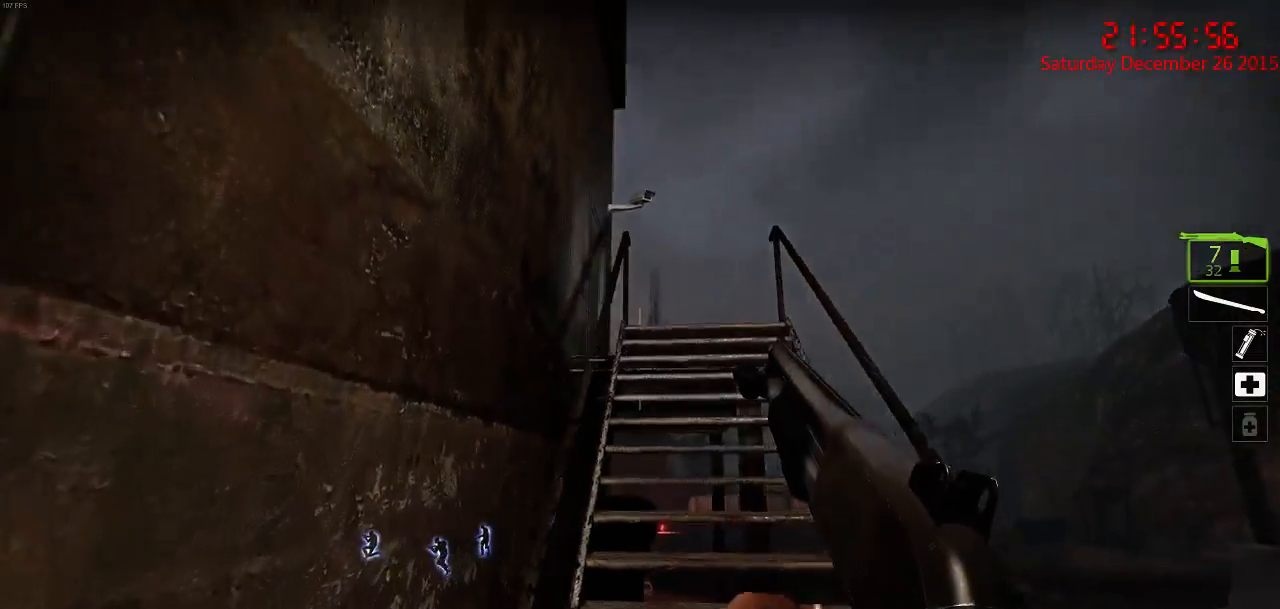
{"keys": ["w"], "mouse": [], "events": [[167, "d", "up"]]}
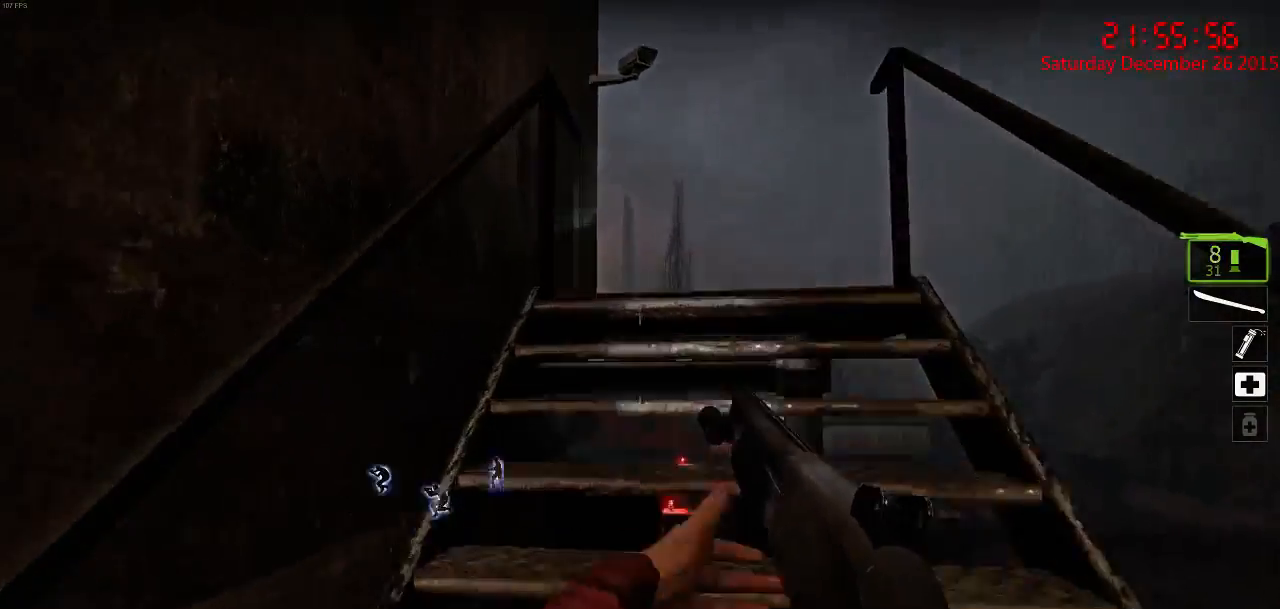
{"keys": ["a"], "mouse": [], "events": [[17, "d", "down"], [150, "d", "up"], [283, "d", "down"], [383, "d", "up"], [383, "w", "up"], [450, "a", "down"]]}
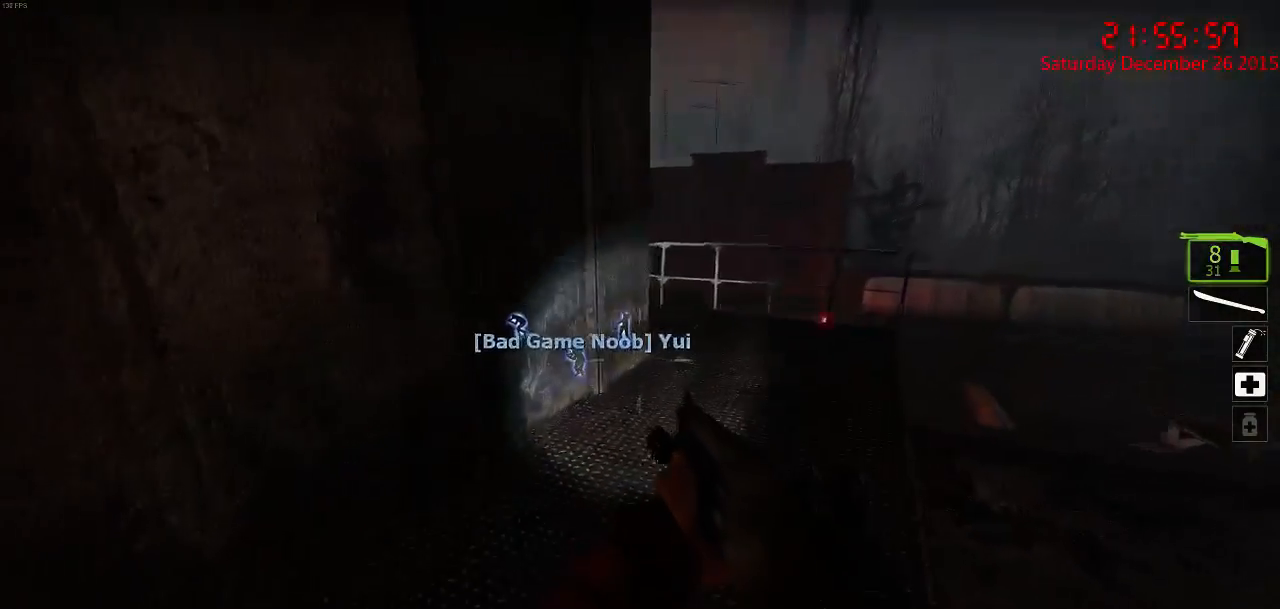
{"keys": ["d"], "mouse": [], "events": [[17, "d", "down"], [67, "a", "up"], [67, "w", "down"], [167, "d", "up"], [300, "e", "down"], [367, "w", "up"], [400, "e", "up"], [500, "d", "down"]]}
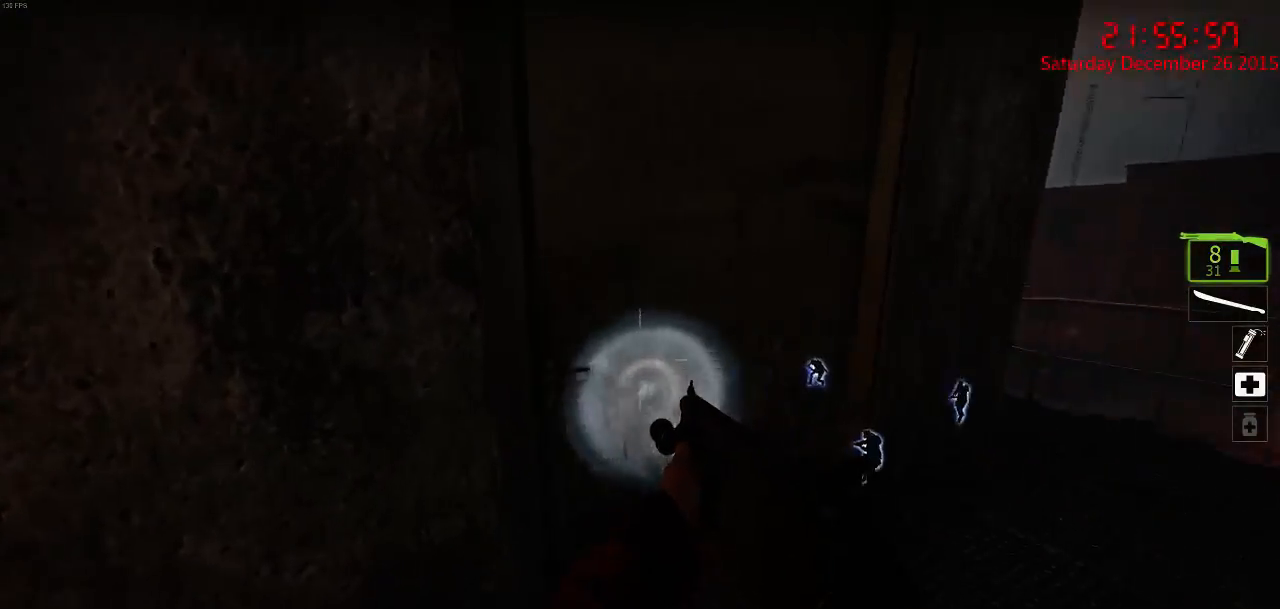
{"keys": ["w"], "mouse": [], "events": [[133, "d", "up"], [483, "w", "down"]]}
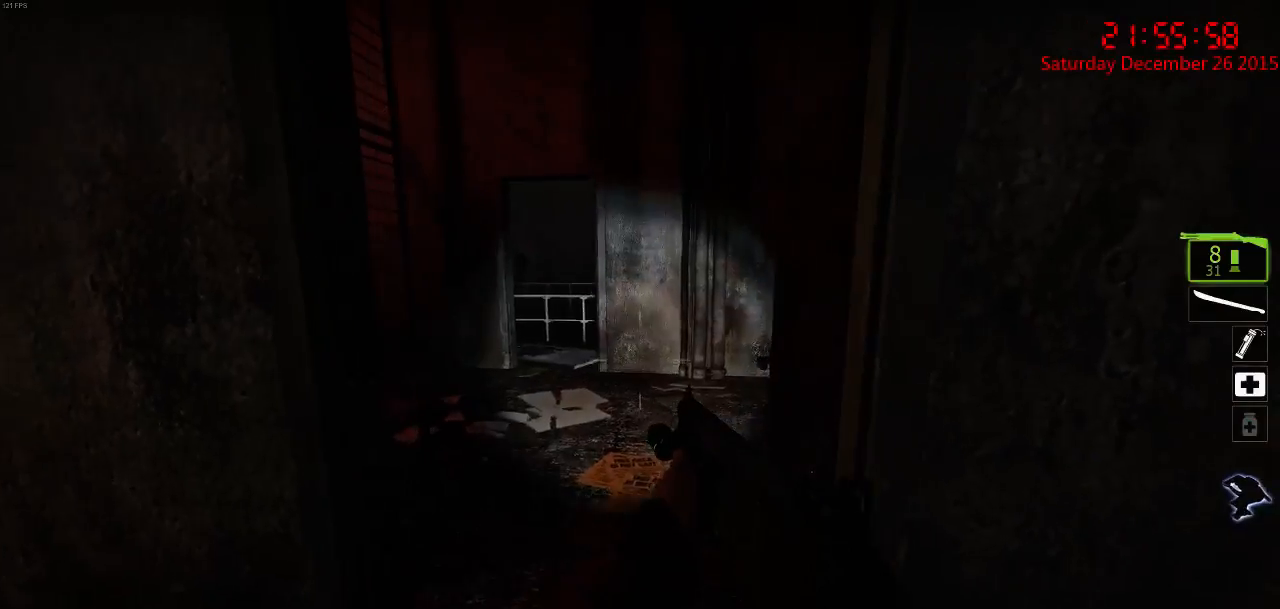
{"keys": ["a"], "mouse": [], "events": [[17, "a", "down"], [150, "a", "up"], [183, "d", "down"], [383, "w", "up"], [450, "d", "up"], [483, "a", "down"]]}
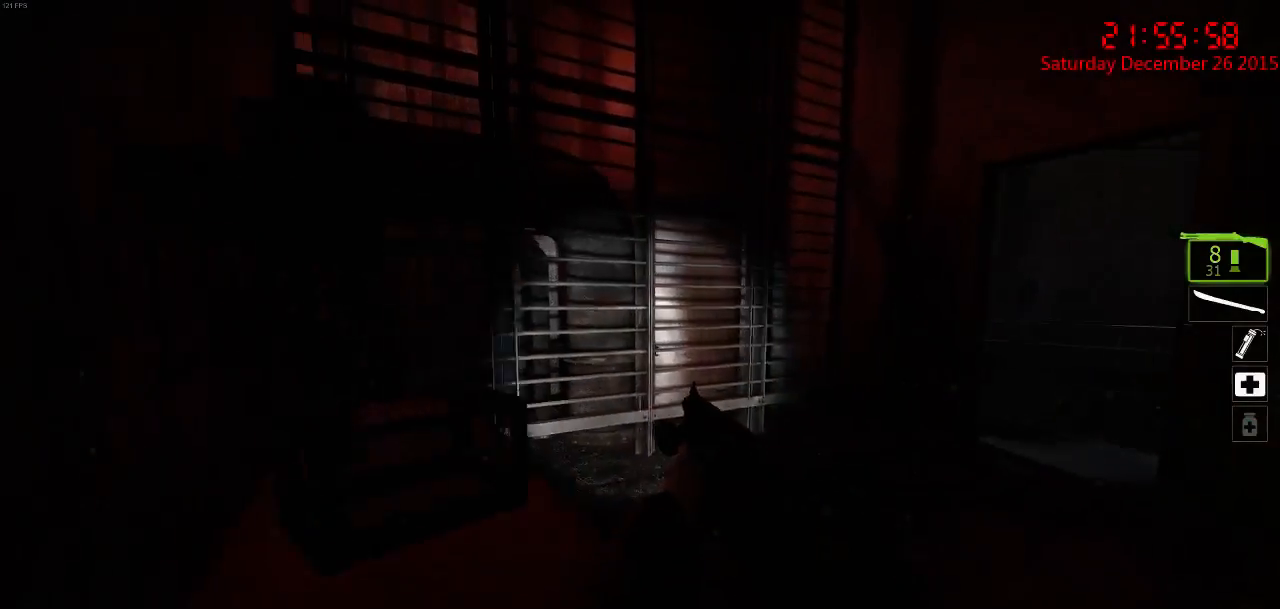
{"keys": [], "mouse": [], "events": [[233, "a", "up"]]}
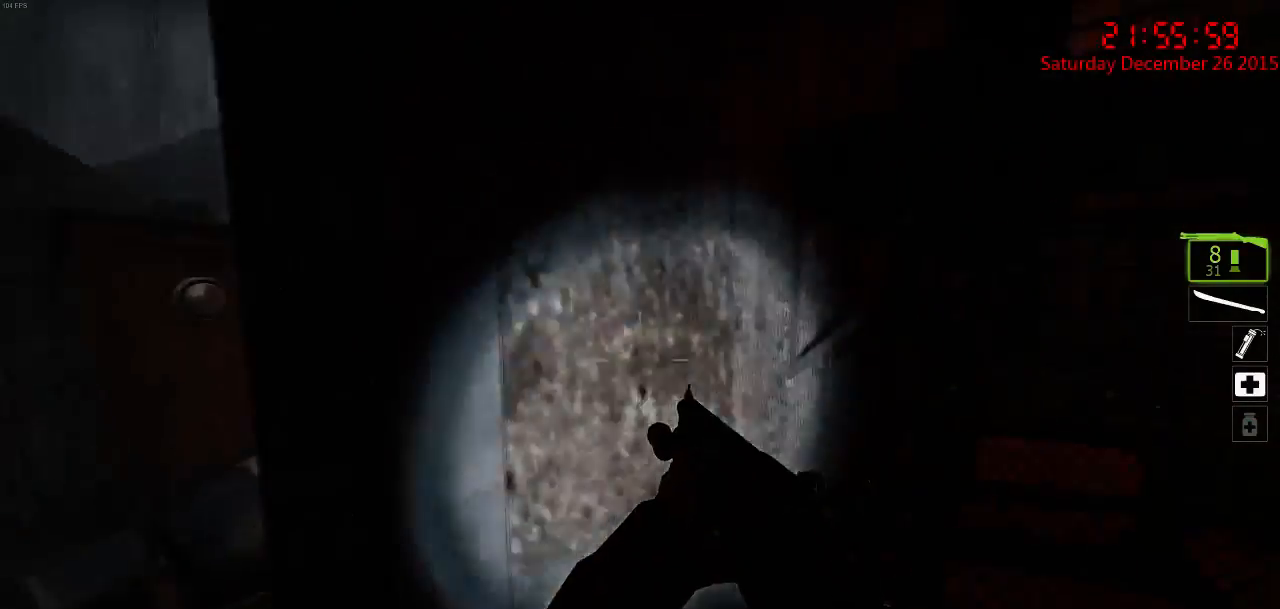
{"keys": ["w"], "mouse": [], "events": [[133, "a", "down"], [200, "a", "up"], [300, "a", "down"], [417, "w", "down"], [450, "a", "up"]]}
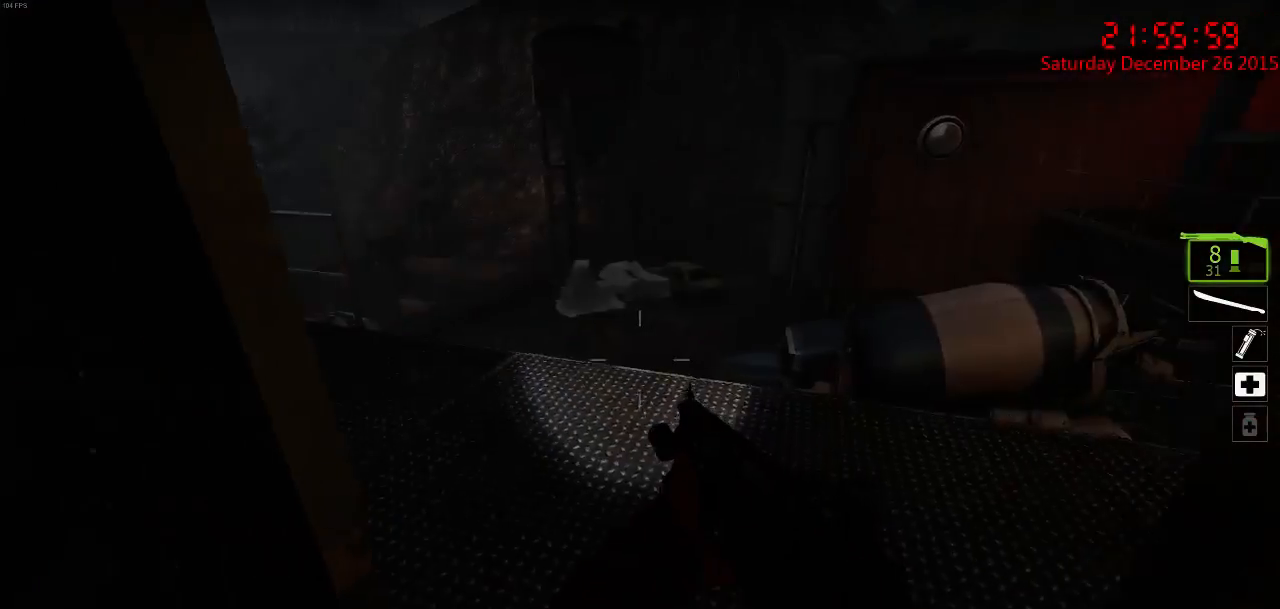
{"keys": ["d"], "mouse": [], "events": [[50, "w", "up"], [150, "d", "down"], [217, "w", "down"], [250, "a", "down"], [250, "d", "up"], [367, "w", "up"], [500, "a", "up"], [500, "d", "down"]]}
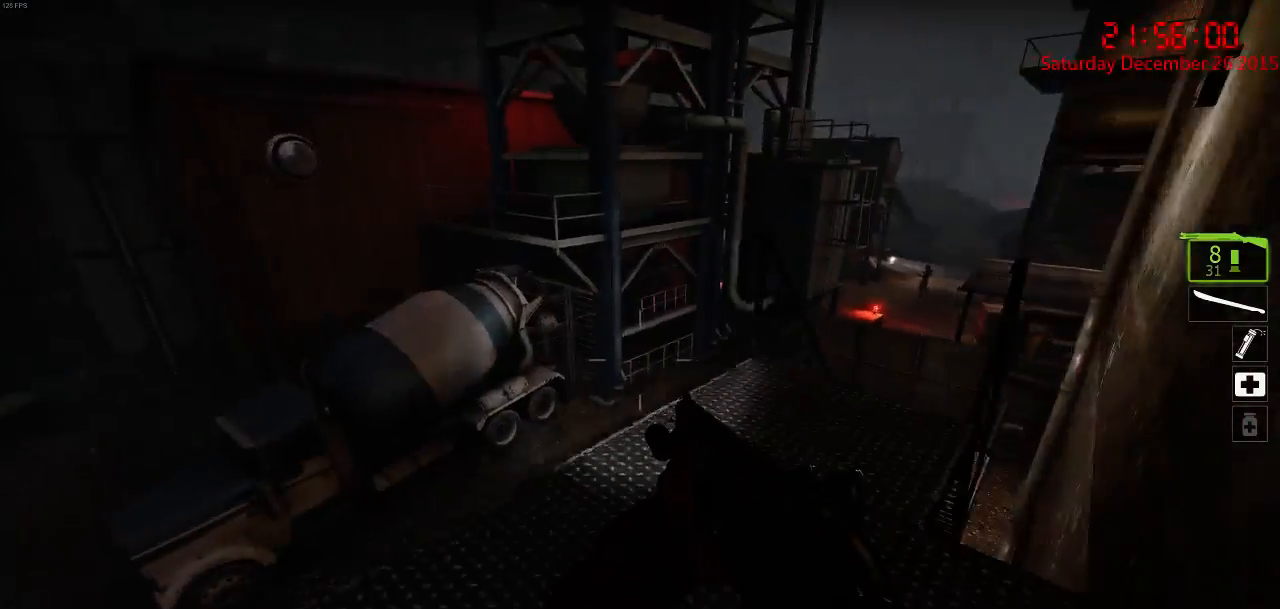
{"keys": ["d", "w"], "mouse": [], "events": [[100, "d", "up"], [133, "a", "down"], [167, "w", "down"], [267, "a", "up"], [467, "d", "down"]]}
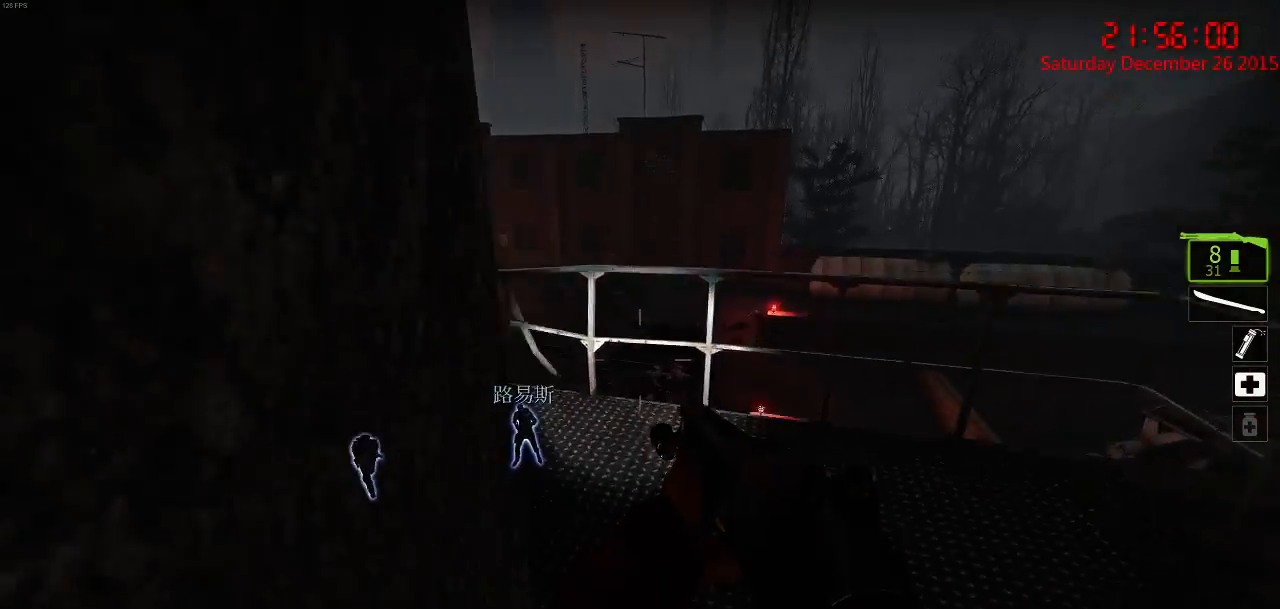
{"keys": ["d"], "mouse": [], "events": [[100, "q", "down"], [133, "w", "up"], [200, "q", "up"], [317, "a", "down"], [317, "d", "up"], [450, "a", "up"], [483, "d", "down"]]}
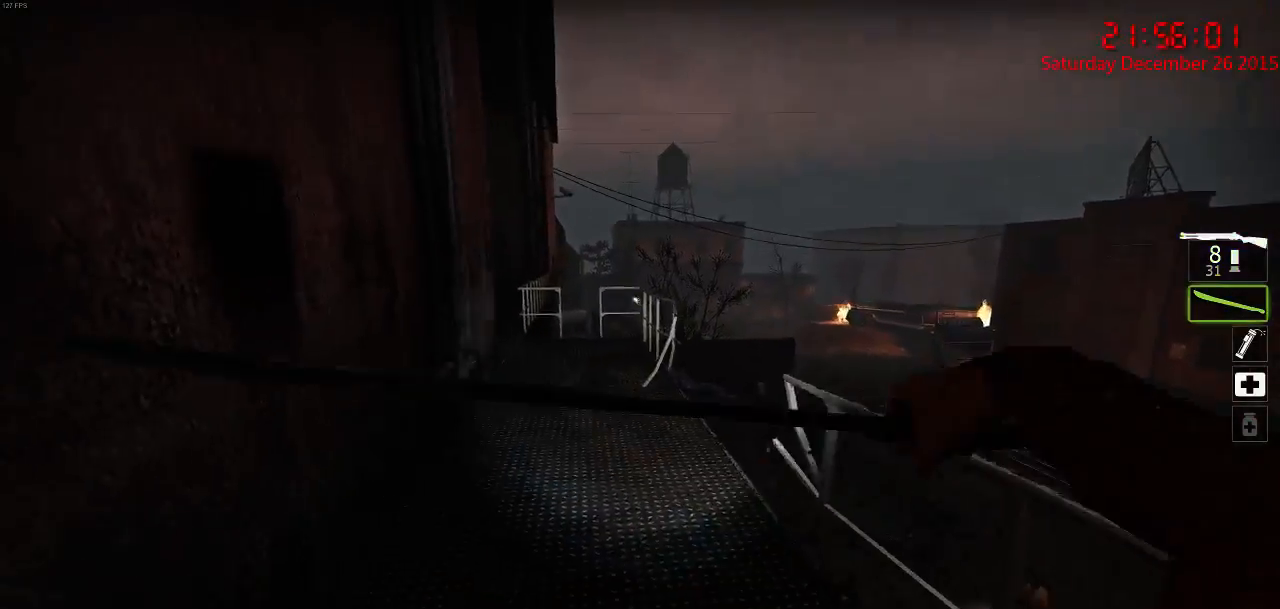
{"keys": ["w"], "mouse": [], "events": [[17, "w", "down"], [50, "q", "down"], [83, "d", "up"], [117, "q", "up"]]}
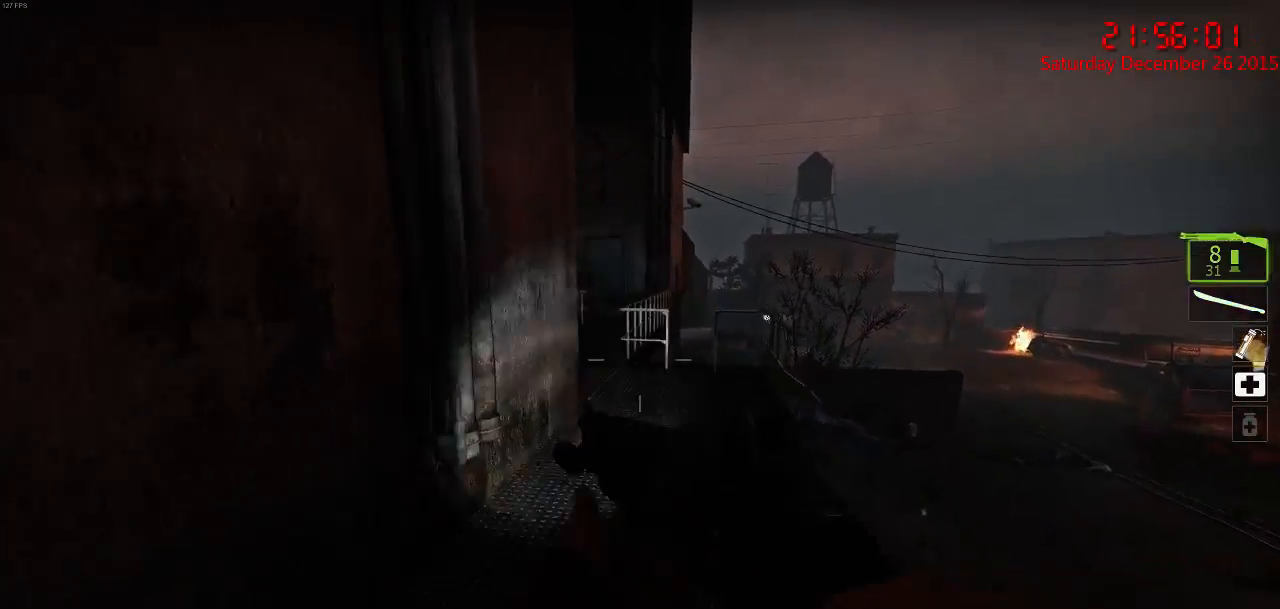
{"keys": ["d", "w"], "mouse": [], "events": [[467, "d", "down"]]}
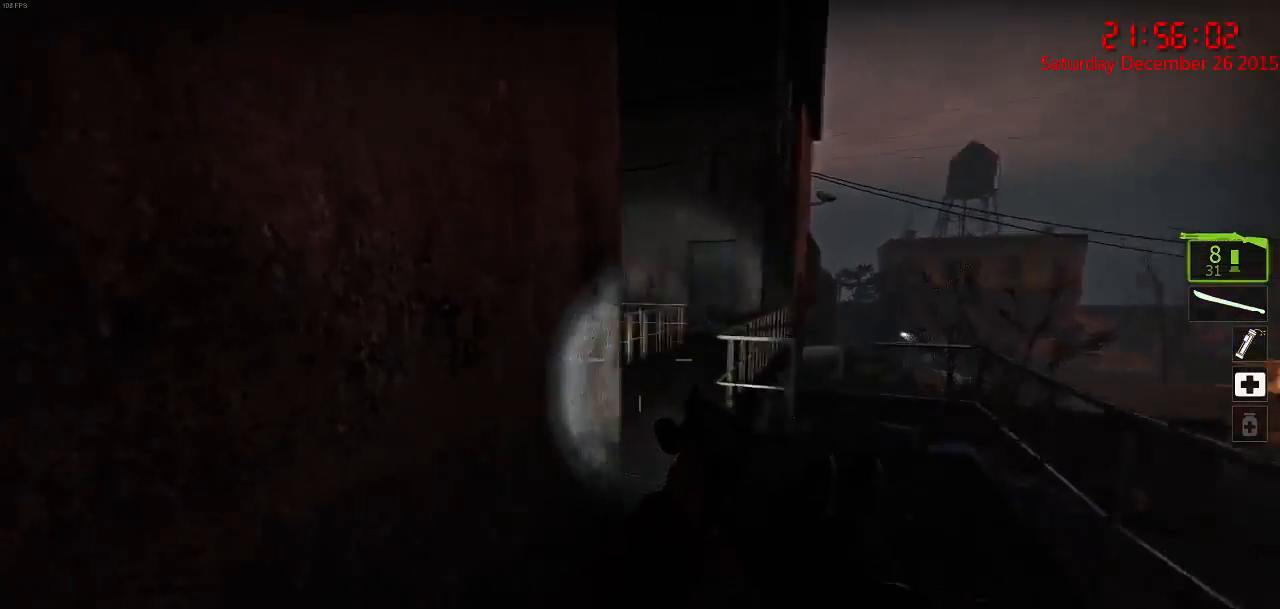
{"keys": ["a", "d", "w"], "mouse": [], "events": [[167, "w", "up"], [483, "a", "down"], [483, "w", "down"]]}
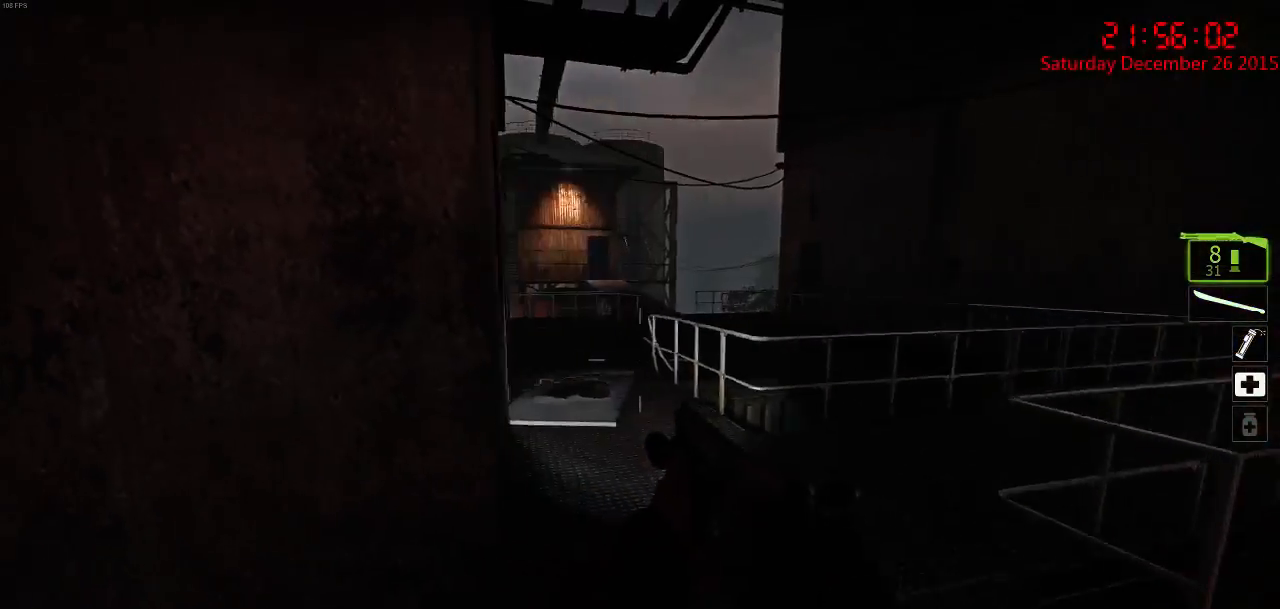
{"keys": ["a", "w"], "mouse": [], "events": [[17, "d", "up"], [83, "a", "up"], [83, "d", "down"], [183, "w", "up"], [317, "a", "down"], [317, "w", "down"], [350, "d", "up"]]}
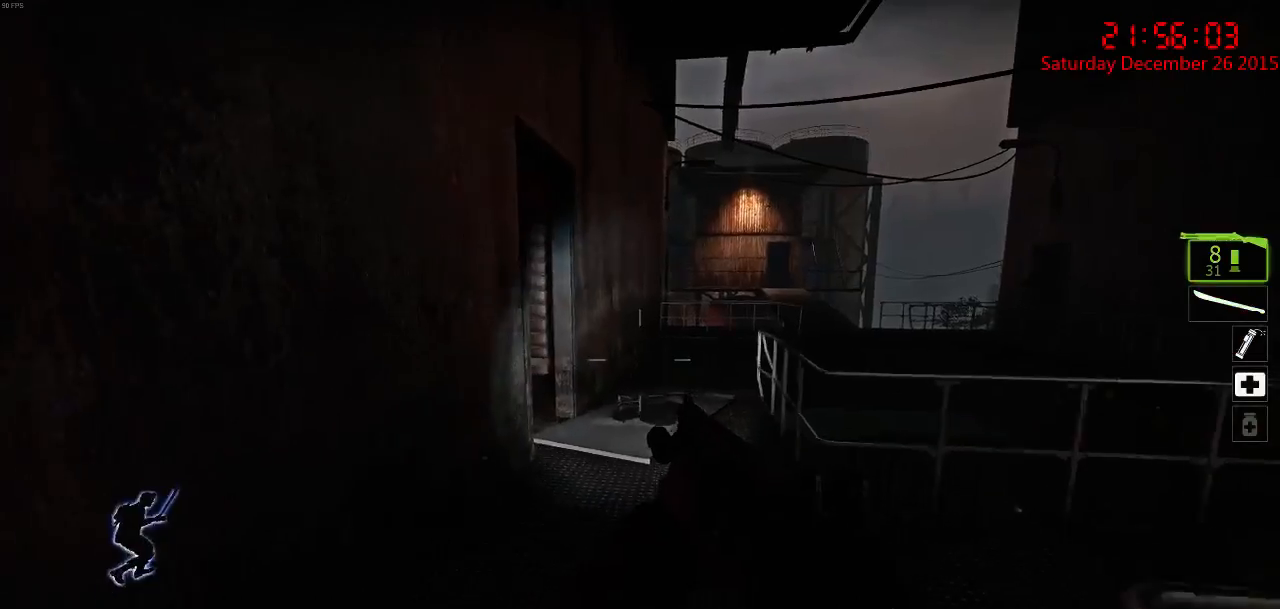
{"keys": ["d"], "mouse": [], "events": [[33, "a", "up"], [67, "d", "down"], [200, "a", "down"], [200, "d", "up"], [300, "w", "up"], [467, "a", "up"], [467, "d", "down"]]}
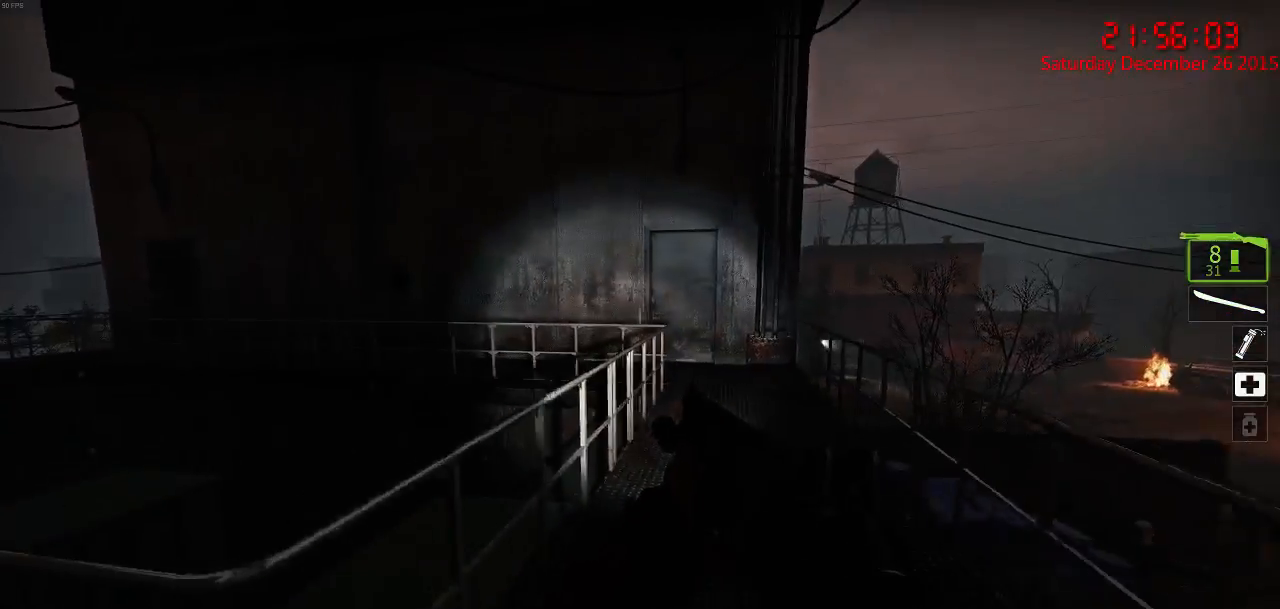
{"keys": ["d"], "mouse": [], "events": [[133, "a", "down"], [183, "d", "up"], [217, "w", "down"], [283, "d", "down"], [317, "a", "up"], [483, "w", "up"]]}
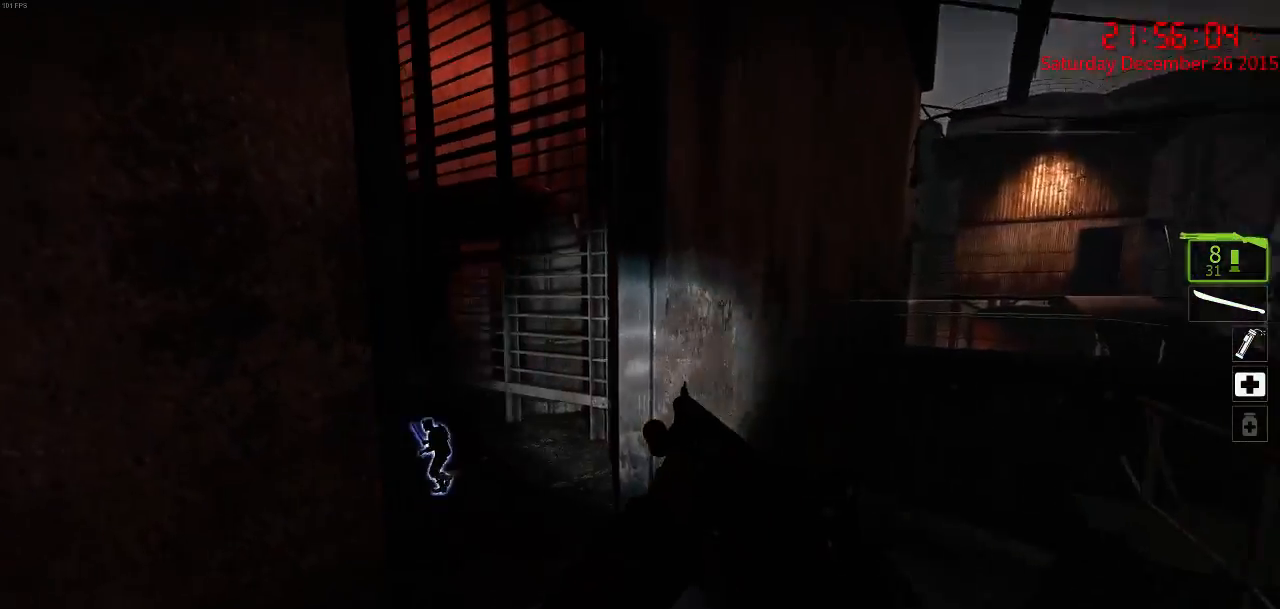
{"keys": ["w"], "mouse": [], "events": [[83, "a", "down"], [117, "d", "up"], [217, "d", "down"], [217, "w", "down"], [250, "a", "up"], [500, "d", "up"]]}
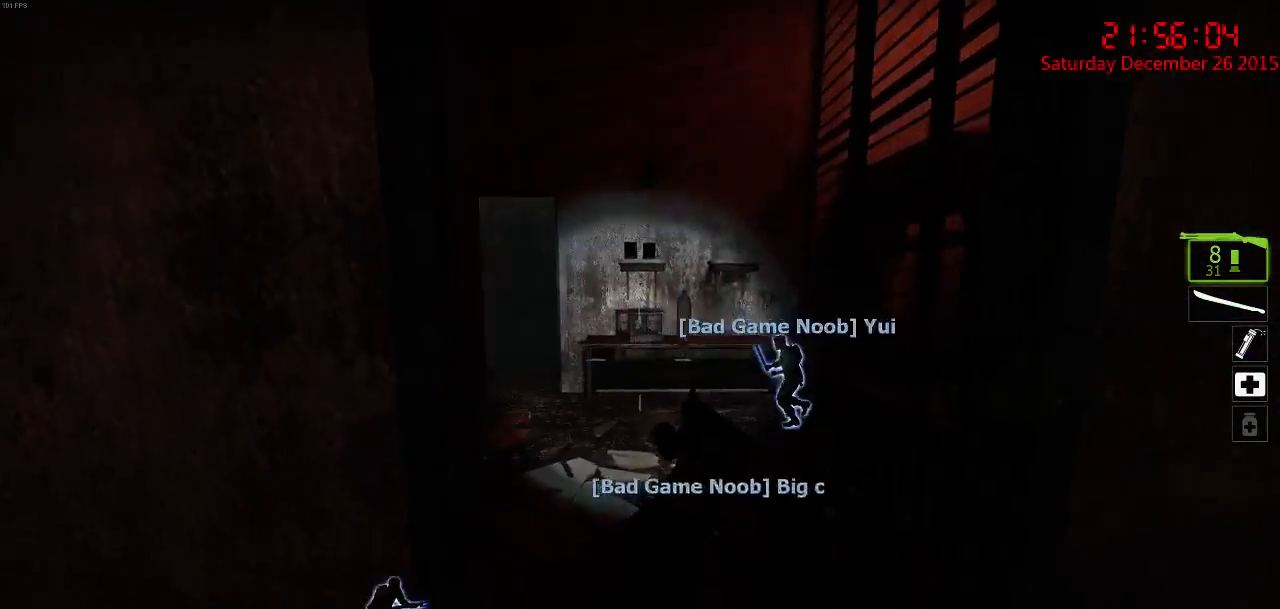
{"keys": ["w"], "mouse": [], "events": [[67, "a", "down"], [167, "a", "up"], [167, "d", "down"], [167, "w", "up"], [300, "a", "down"], [300, "d", "up"], [400, "w", "down"], [467, "a", "up"]]}
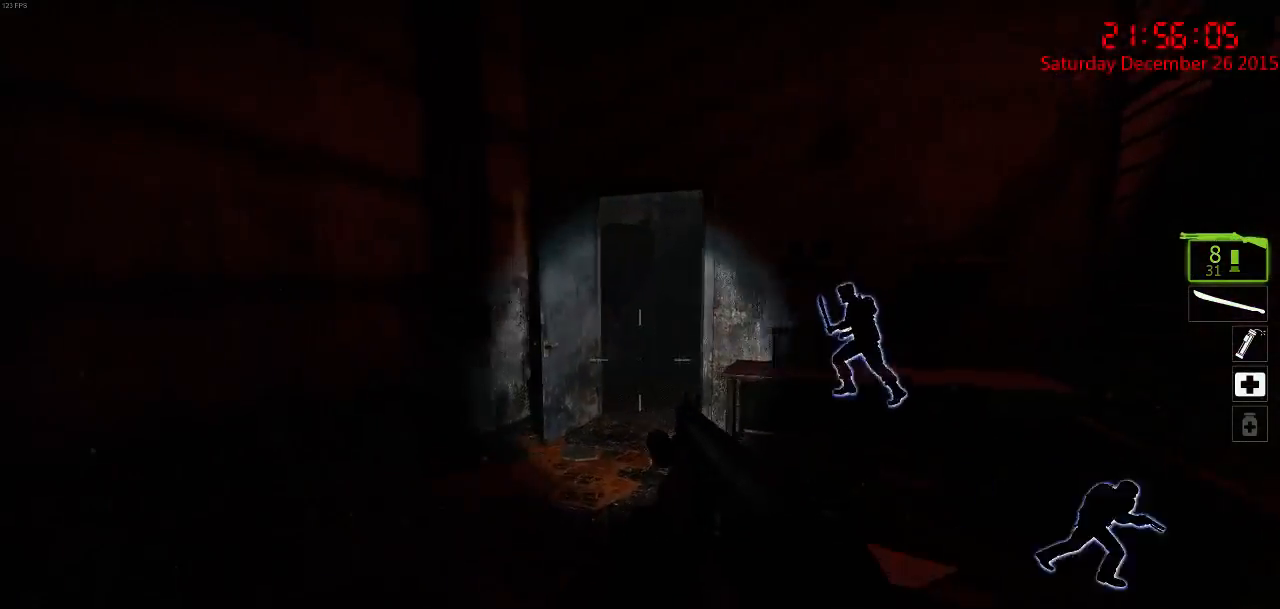
{"keys": ["d", "w"], "mouse": [], "events": [[83, "a", "down"], [150, "a", "up"], [150, "d", "down"], [150, "w", "up"], [250, "w", "down"], [383, "d", "up"], [483, "d", "down"]]}
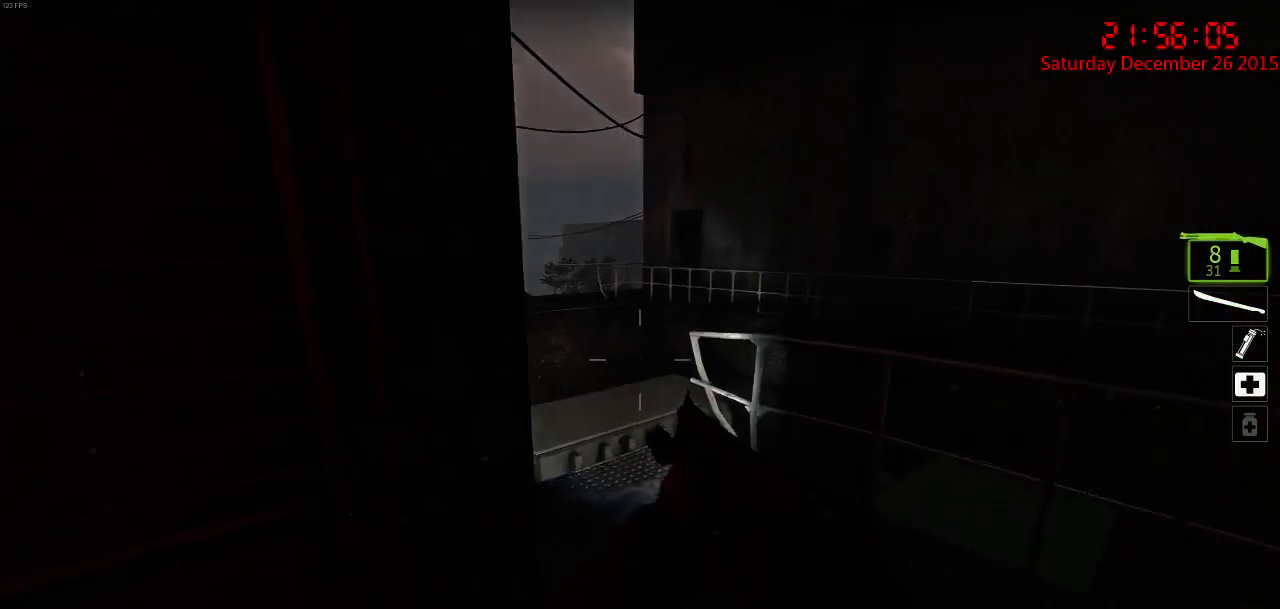
{"keys": ["a"], "mouse": [], "events": [[117, "w", "up"], [217, "w", "down"], [283, "d", "up"], [317, "w", "up"], [367, "a", "down"]]}